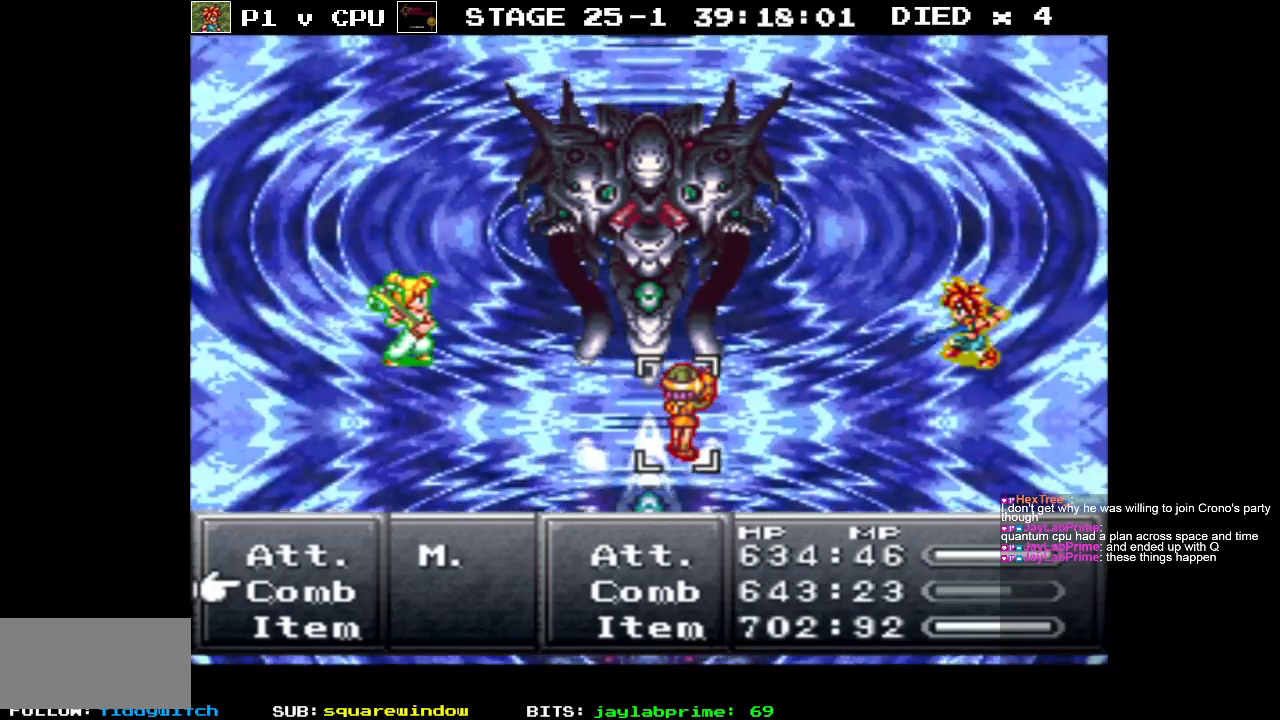
Gameplay with a controller (Nintendo layout); each line is a JSON object with the inputs held at the frame after it. "events" lists button and stick changes between this image and that frame as [ms after this image, input, new state], when the widget could be followed in between. Not read: L3 R1 R3.
{"buttons": [], "events": [[183, "DPAD_RIGHT", "down"], [317, "DPAD_RIGHT", "up"]]}
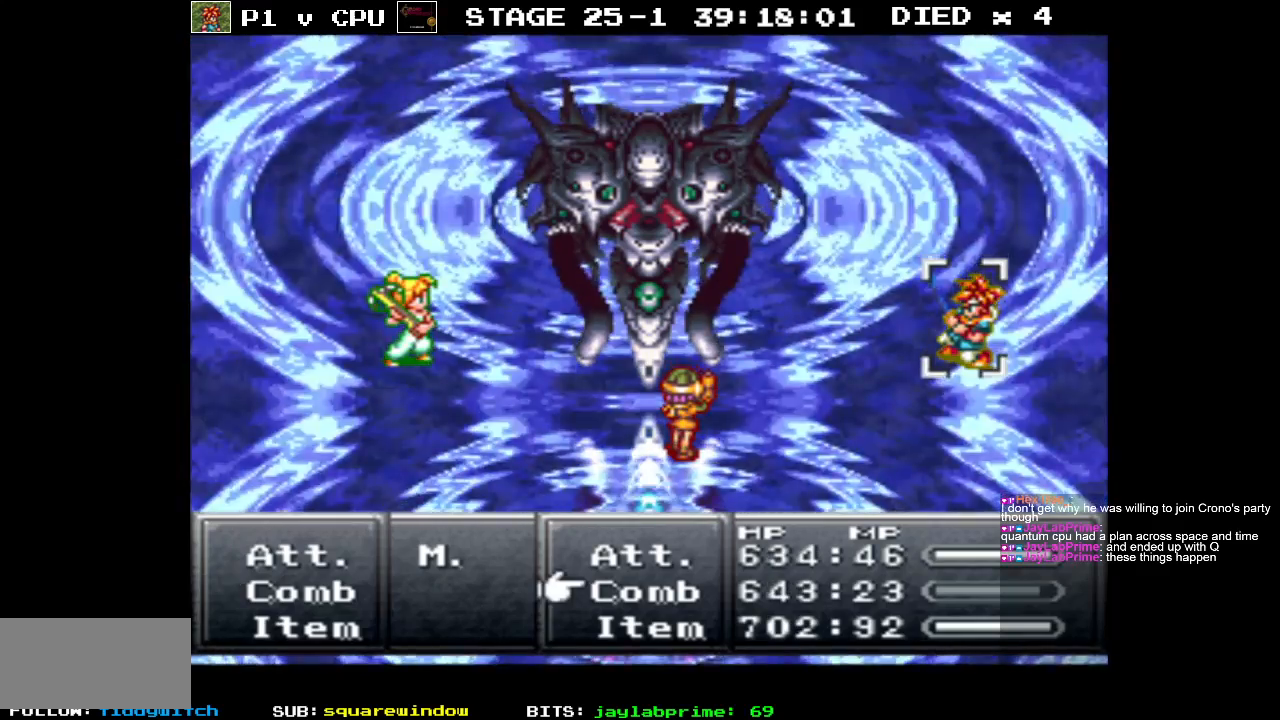
{"buttons": [], "events": [[400, "DPAD_LEFT", "down"], [500, "DPAD_LEFT", "up"]]}
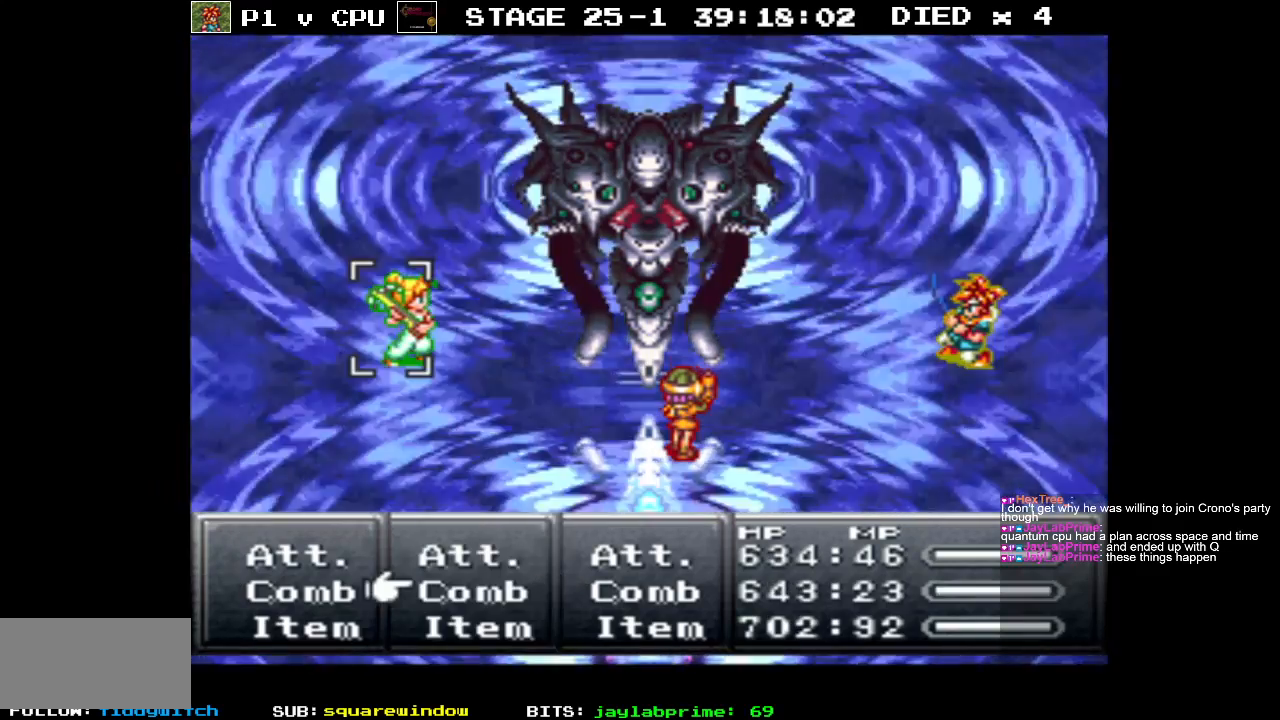
{"buttons": [], "events": [[267, "A", "down"], [383, "A", "up"]]}
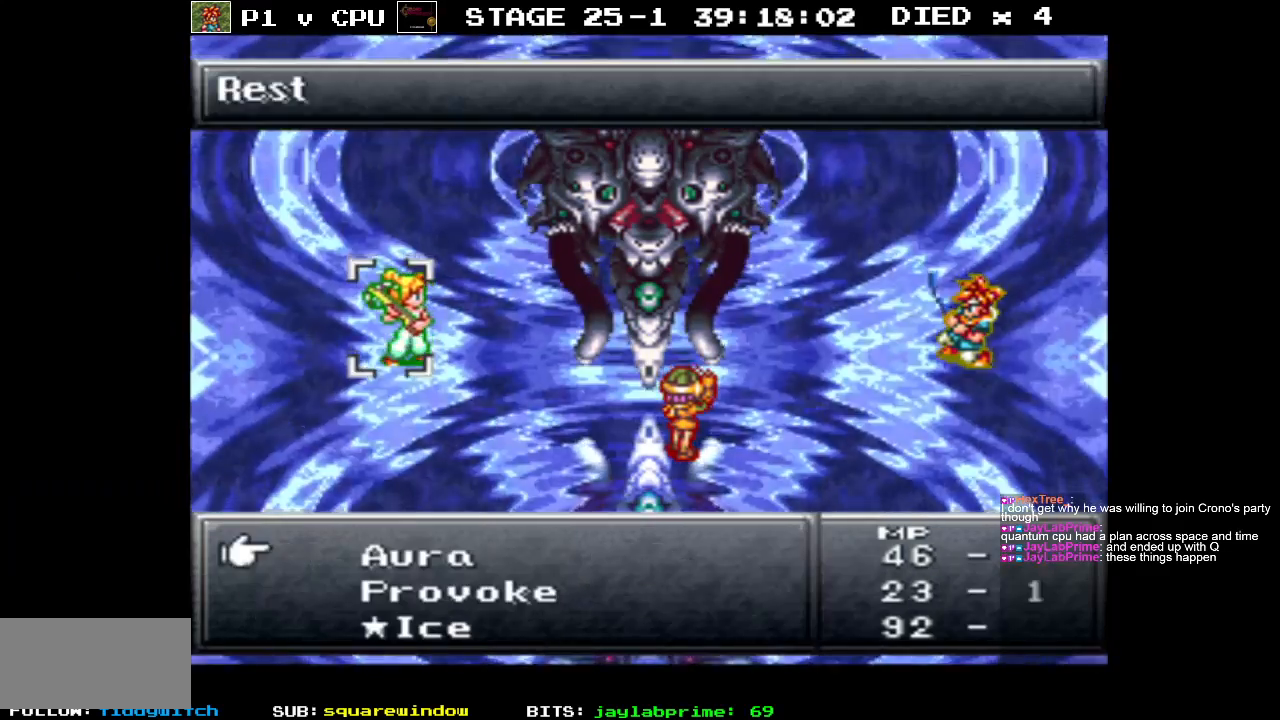
{"buttons": ["DPAD_DOWN"], "events": [[17, "DPAD_DOWN", "down"]]}
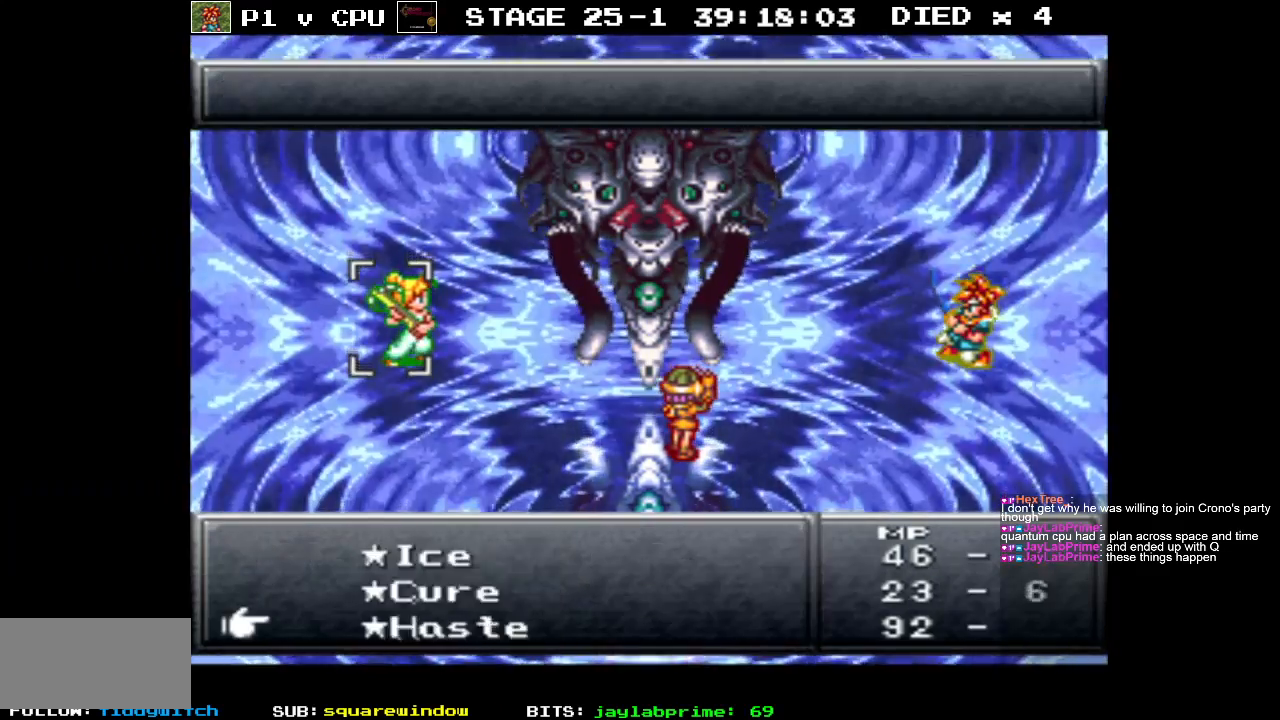
{"buttons": ["DPAD_DOWN"], "events": []}
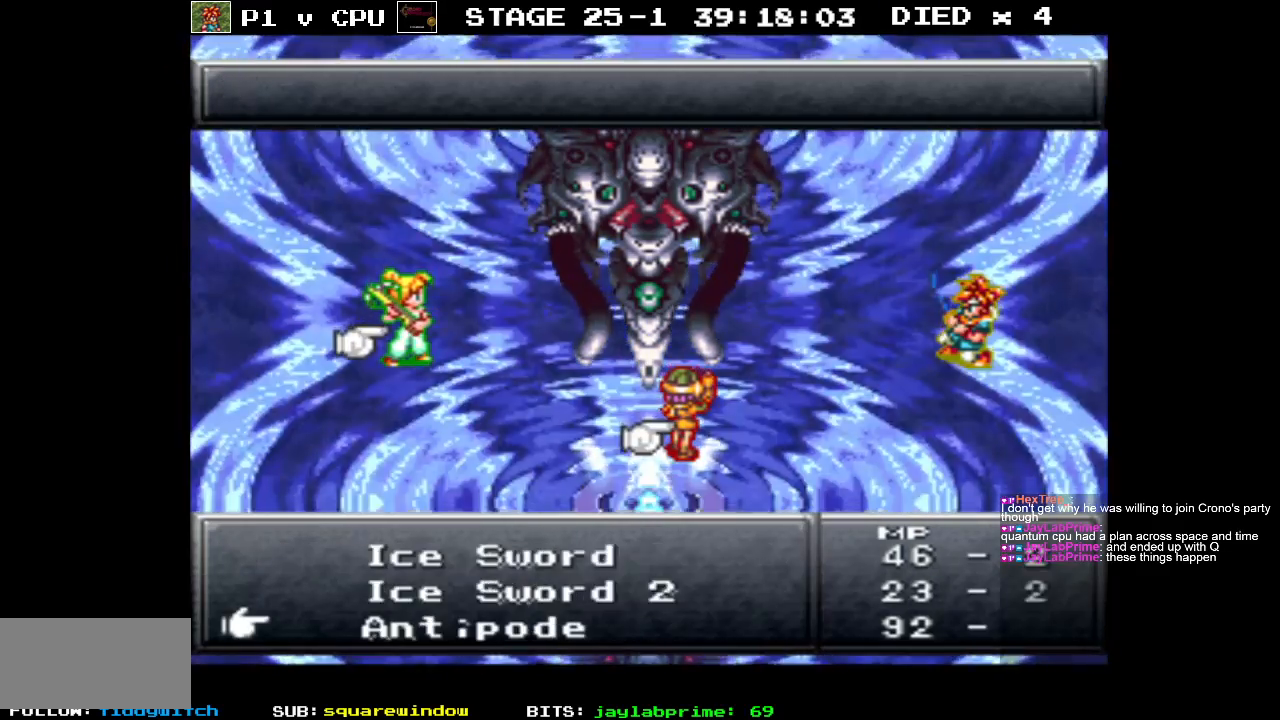
{"buttons": ["DPAD_DOWN"], "events": []}
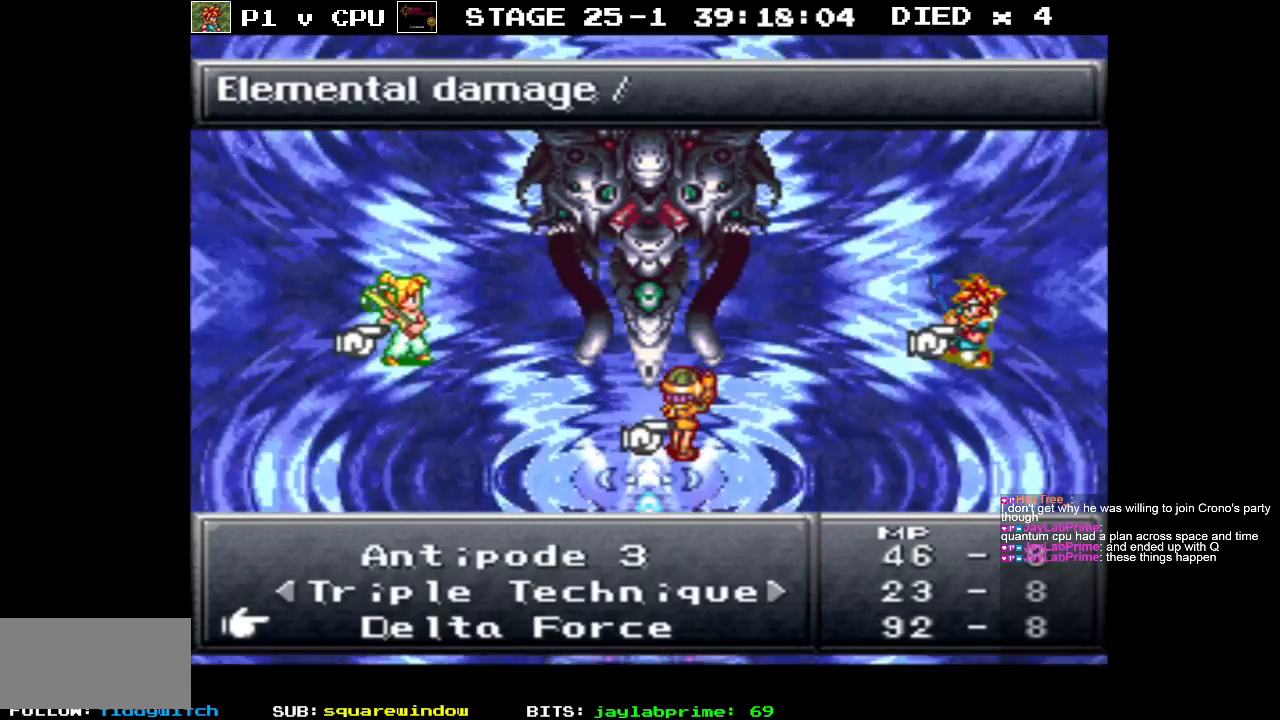
{"buttons": [], "events": [[83, "DPAD_DOWN", "up"], [233, "A", "down"], [350, "A", "up"]]}
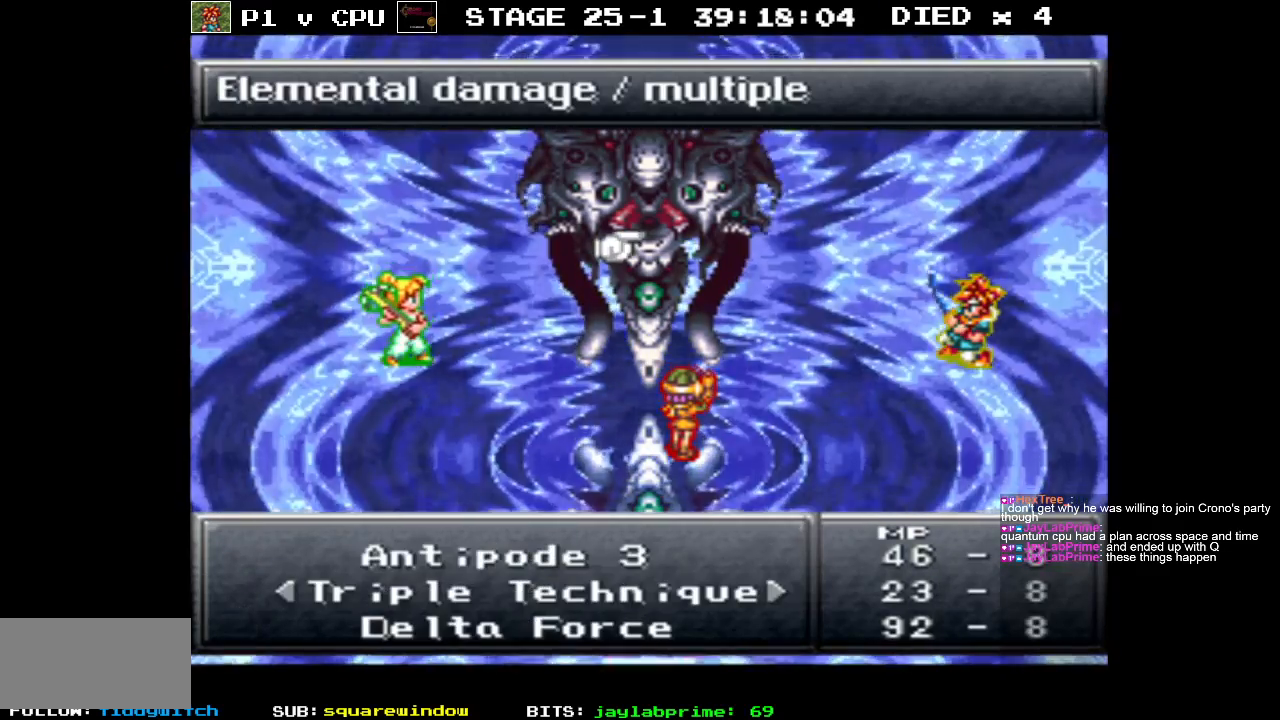
{"buttons": [], "events": [[133, "A", "down"], [267, "A", "up"]]}